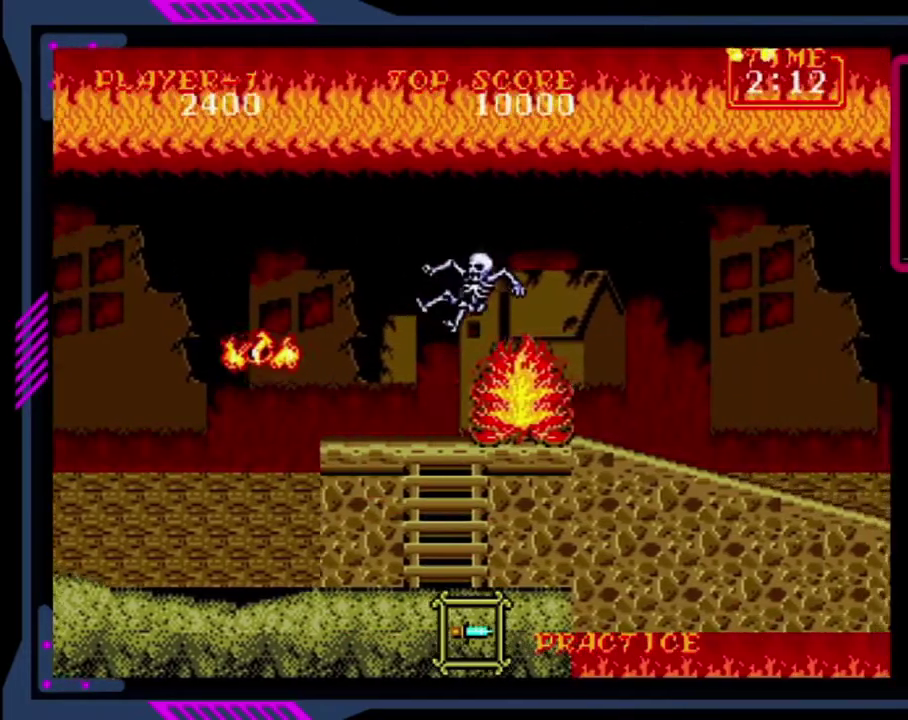
Gameplay with a controller (PlayStation layout); each line is a JSON object with the inputs held at the frame after it. "events" lists button and stick changes between this image and that frame as [ms after this image, input, new state], when the widget could be followed in between. This overlay highlights the sticks when they move; stick clicks (L3 R3) are not distinguishable. Not read: L3 R3 right_stick.
{"buttons": [], "left_stick": "center", "events": [[40, "DPAD_DOWN", "up"]]}
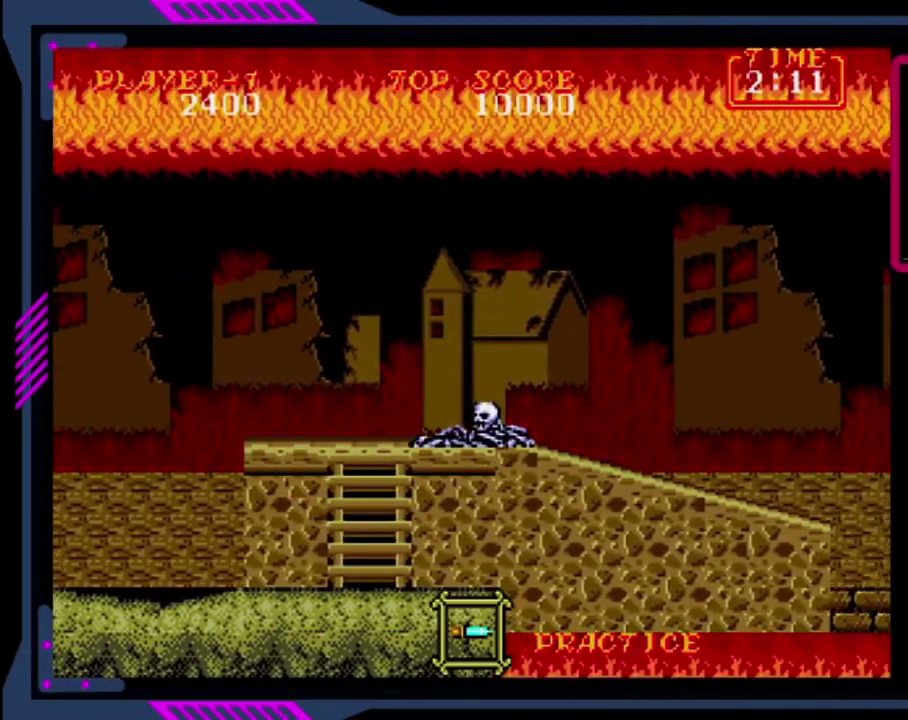
{"buttons": [], "left_stick": "center", "events": []}
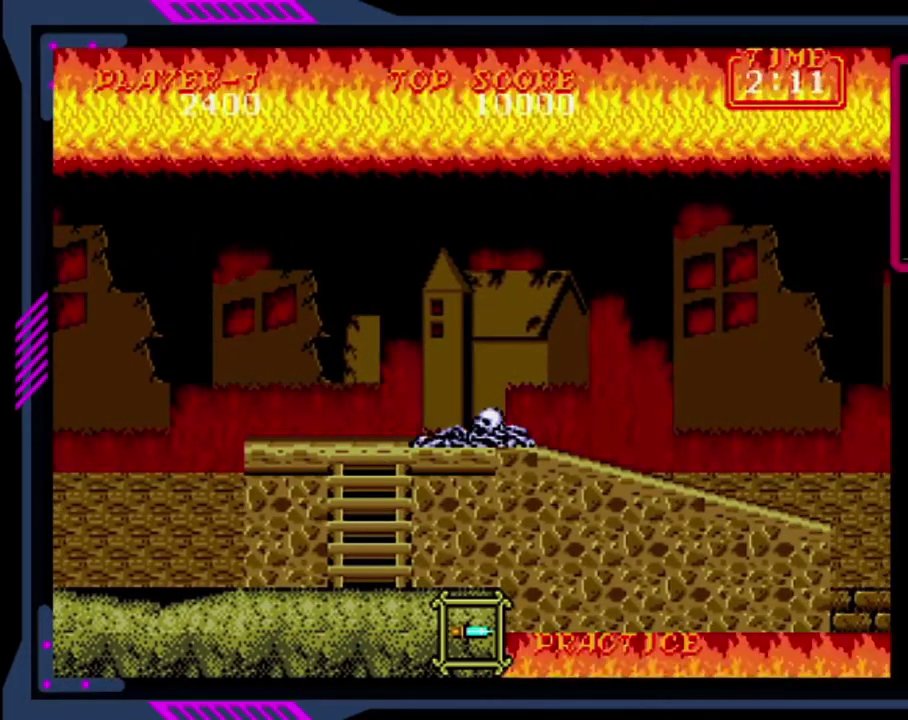
{"buttons": [], "left_stick": "center", "events": []}
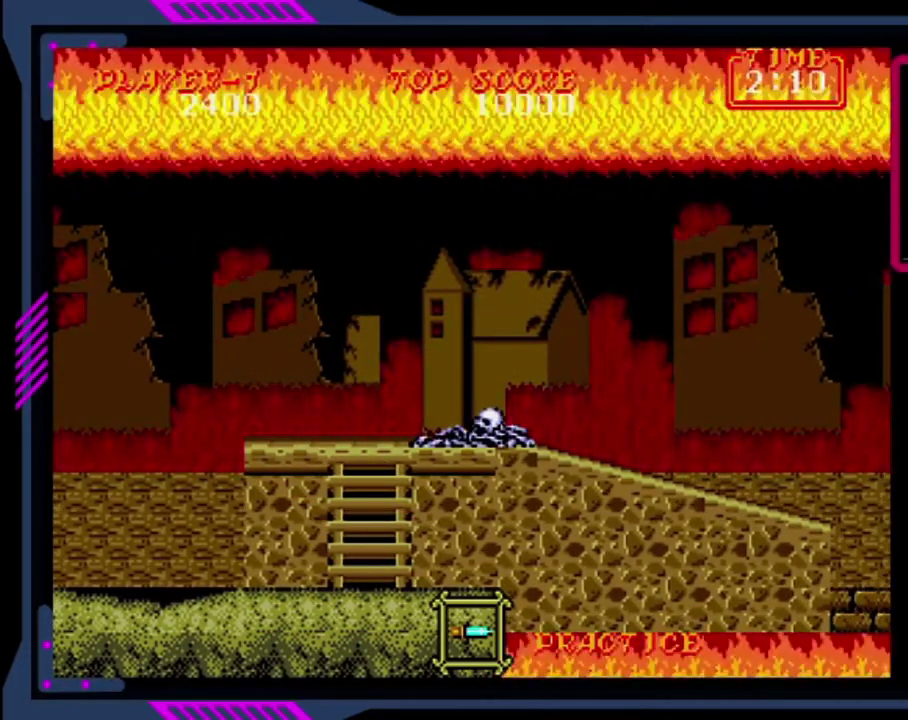
{"buttons": [], "left_stick": "center", "events": []}
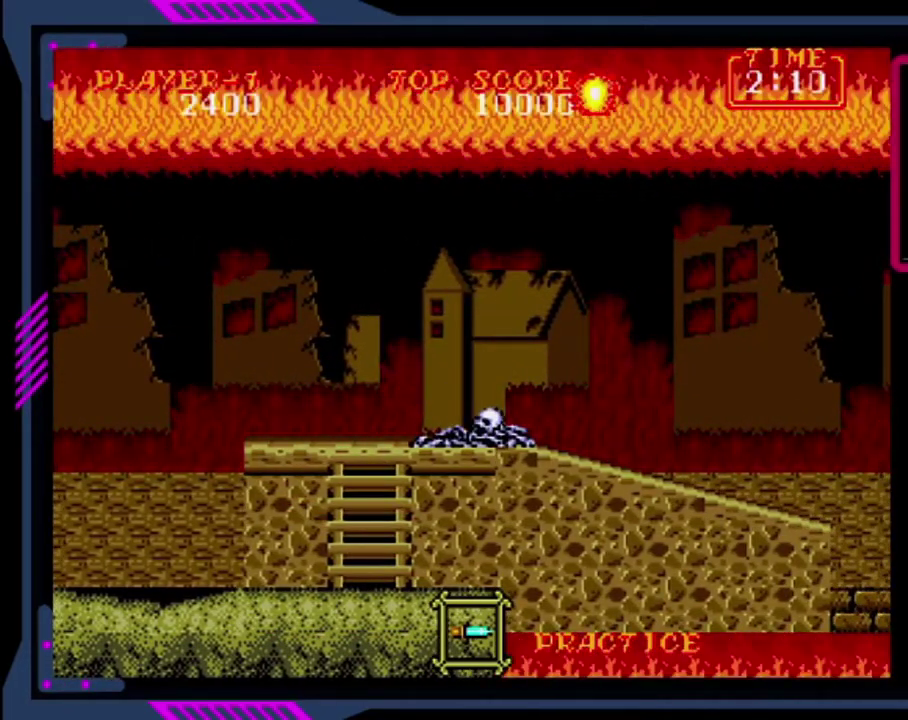
{"buttons": [], "left_stick": "center", "events": []}
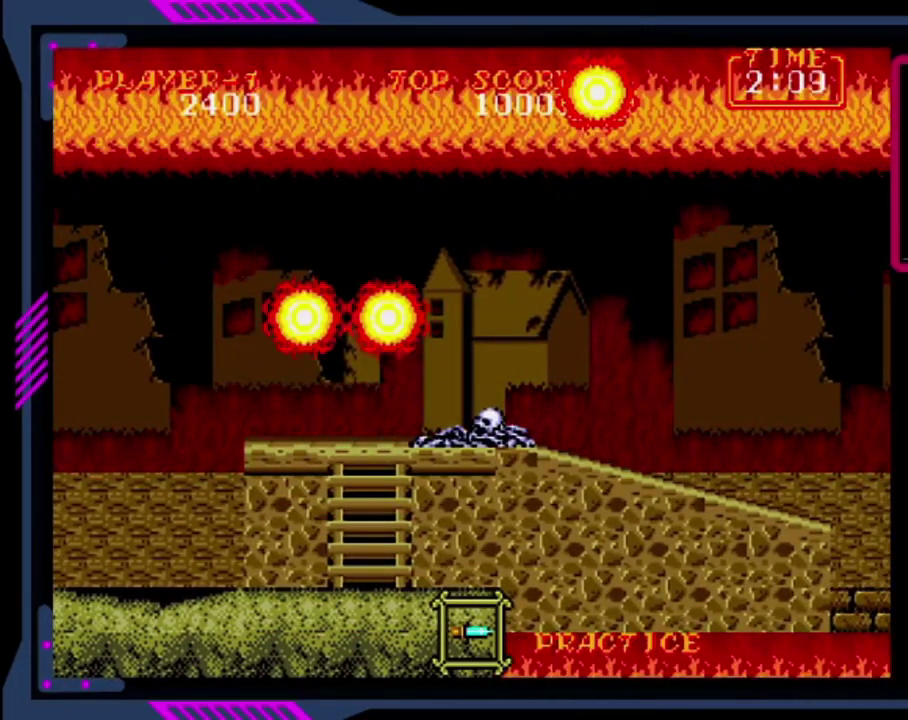
{"buttons": ["START"], "left_stick": "center", "events": [[440, "START", "down"]]}
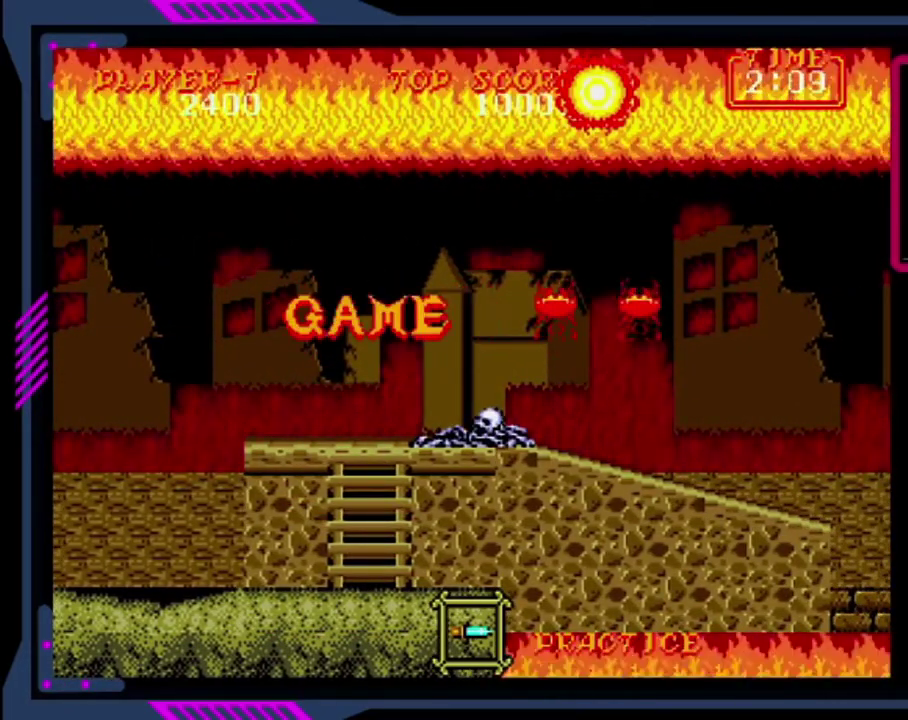
{"buttons": [], "left_stick": "center", "events": [[200, "START", "up"], [280, "START", "down"], [400, "START", "up"]]}
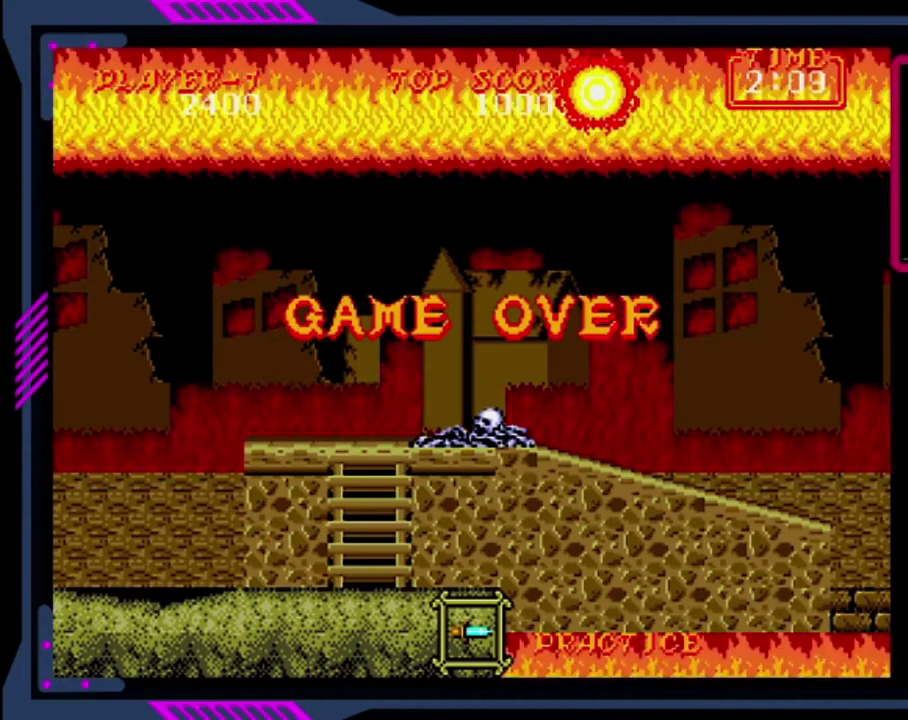
{"buttons": ["START"], "left_stick": "center", "events": [[40, "START", "down"], [240, "START", "up"], [360, "START", "down"]]}
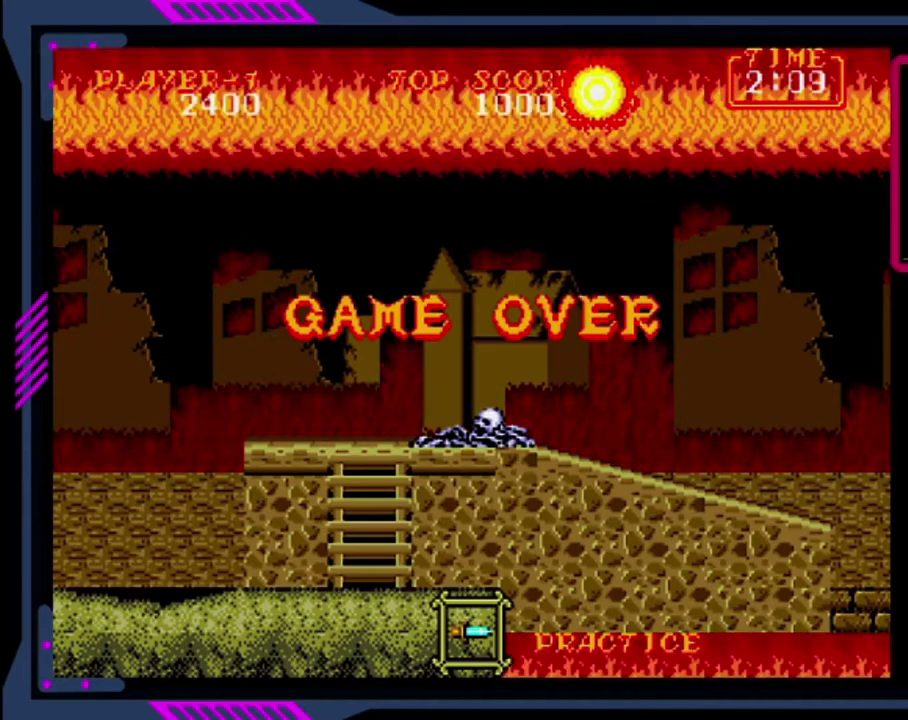
{"buttons": ["START"], "left_stick": "center", "events": [[40, "START", "up"], [160, "START", "down"], [320, "START", "up"], [480, "START", "down"]]}
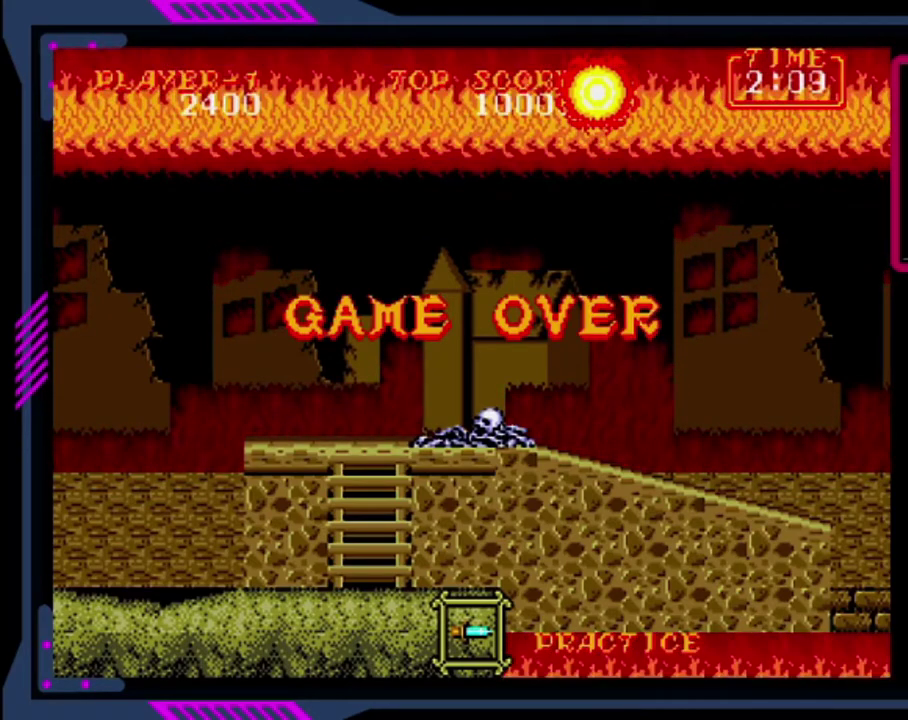
{"buttons": [], "left_stick": "center", "events": [[160, "START", "up"], [320, "START", "down"], [480, "START", "up"]]}
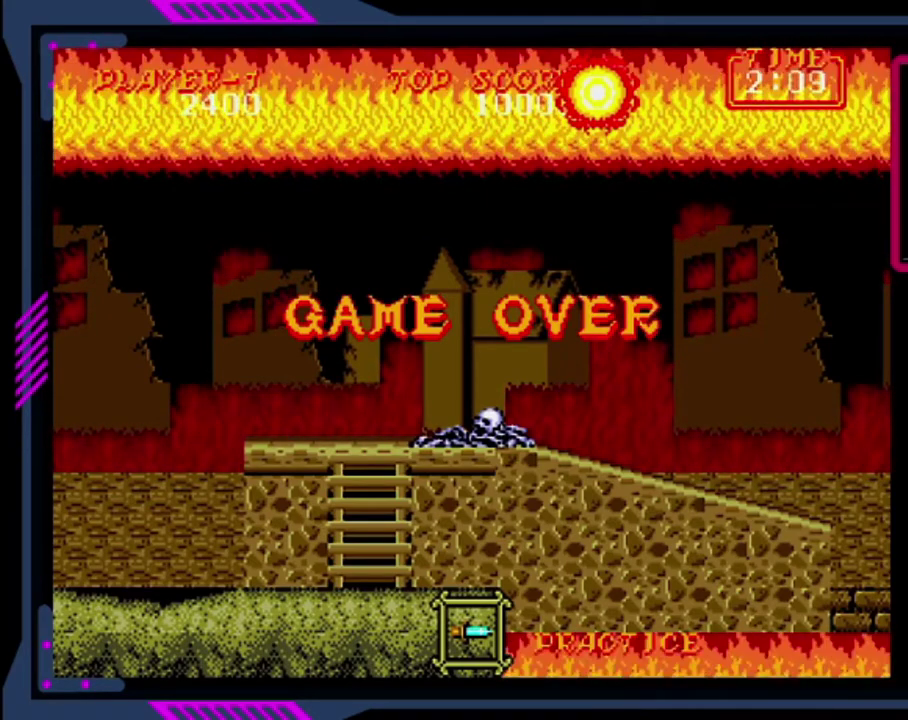
{"buttons": ["START"], "left_stick": "center", "events": [[240, "START", "down"], [400, "START", "up"], [480, "START", "down"]]}
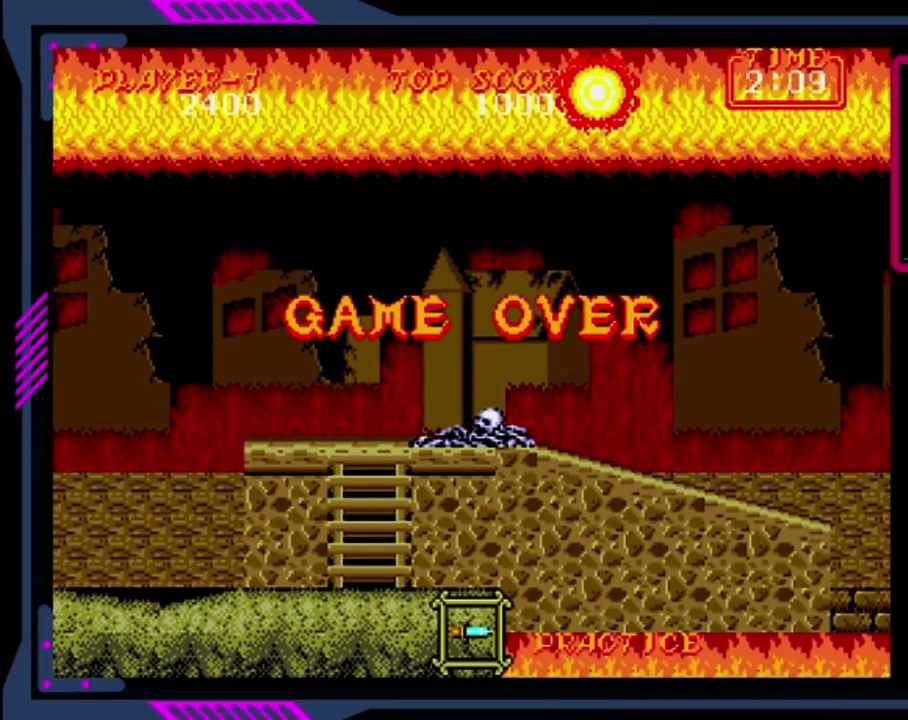
{"buttons": ["START"], "left_stick": "center", "events": [[120, "START", "up"], [360, "START", "down"]]}
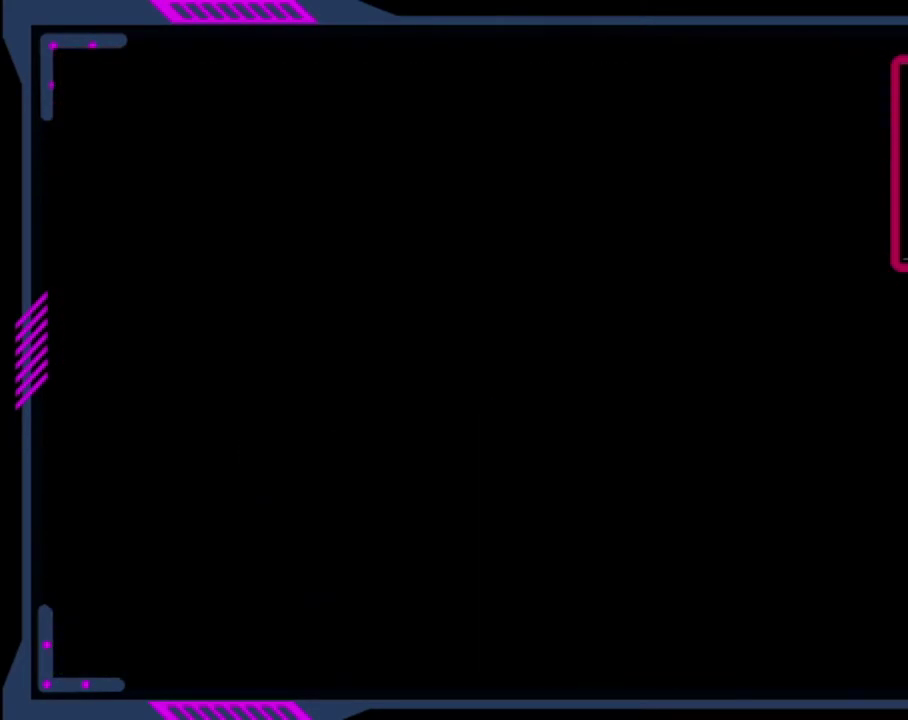
{"buttons": [], "left_stick": "center", "events": [[40, "START", "up"]]}
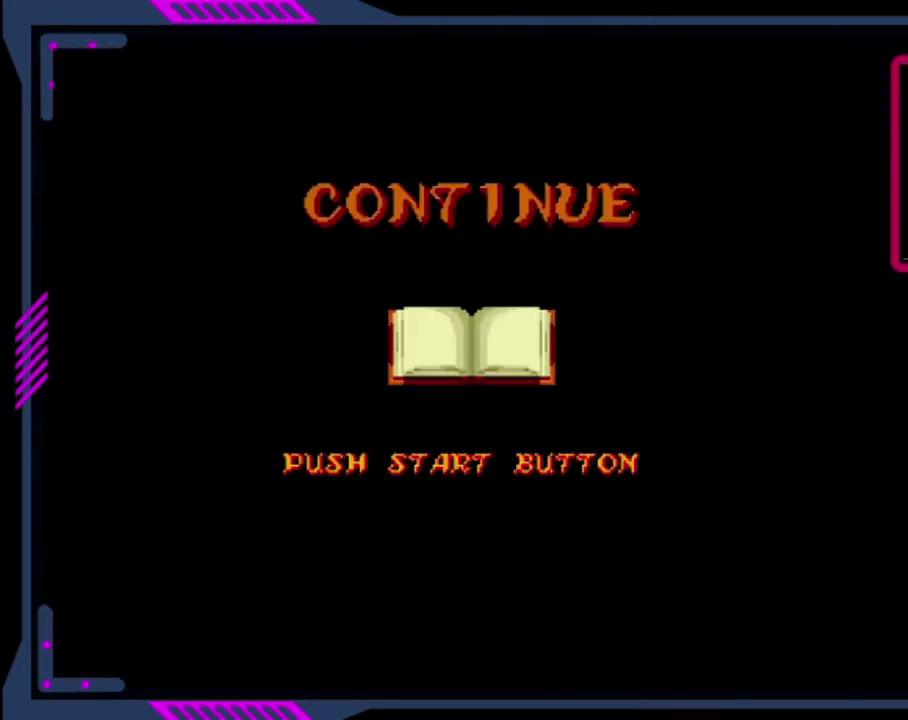
{"buttons": [], "left_stick": "center", "events": [[80, "START", "down"], [280, "START", "up"]]}
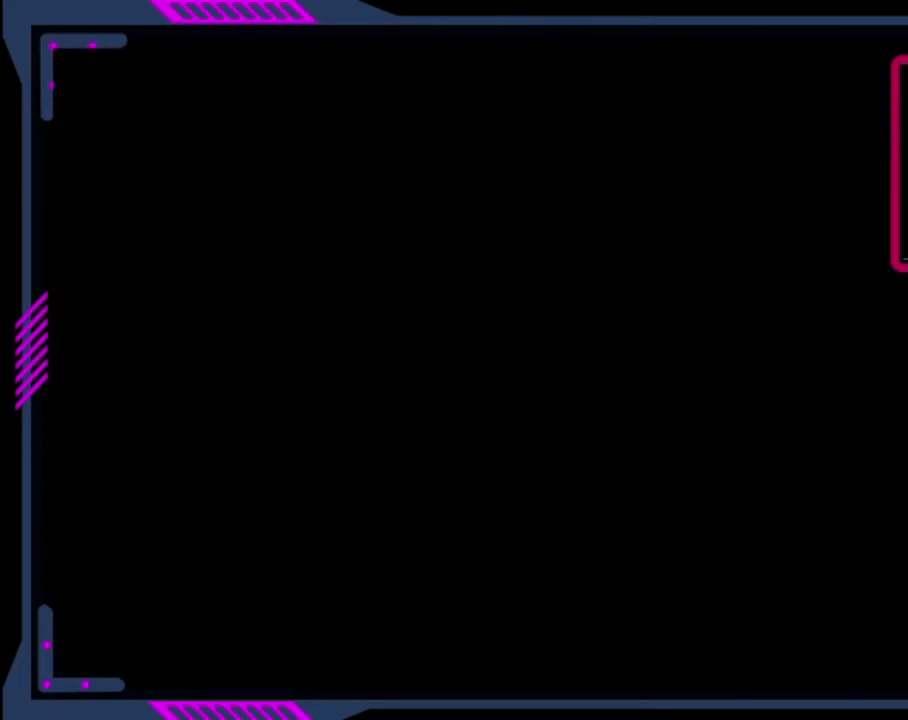
{"buttons": ["START"], "left_stick": "center", "events": [[360, "START", "down"]]}
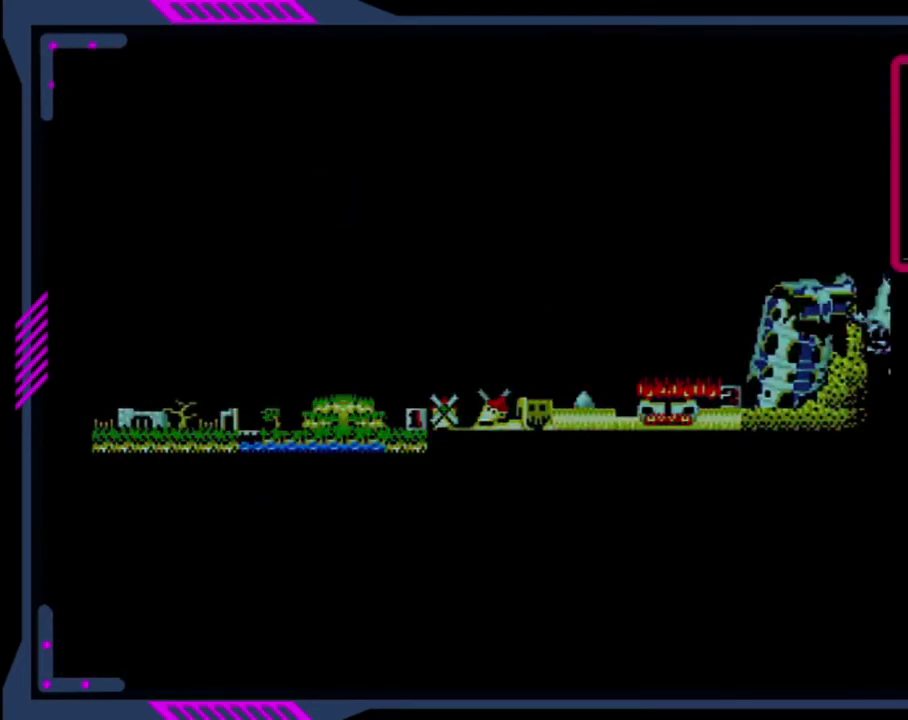
{"buttons": [], "left_stick": "center", "events": [[40, "START", "up"], [280, "START", "down"], [440, "START", "up"]]}
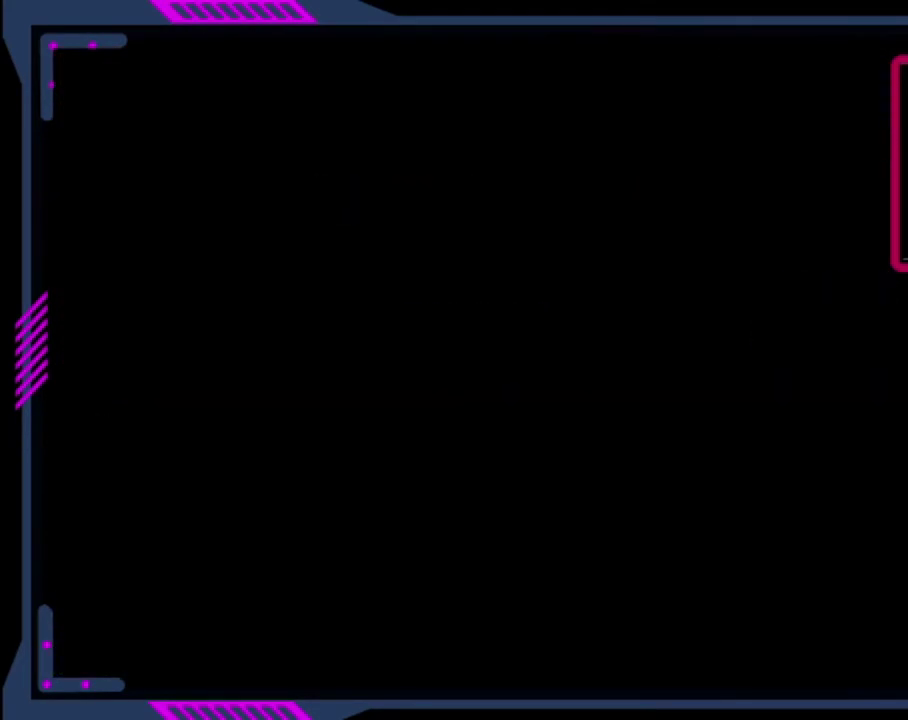
{"buttons": [], "left_stick": "center", "events": []}